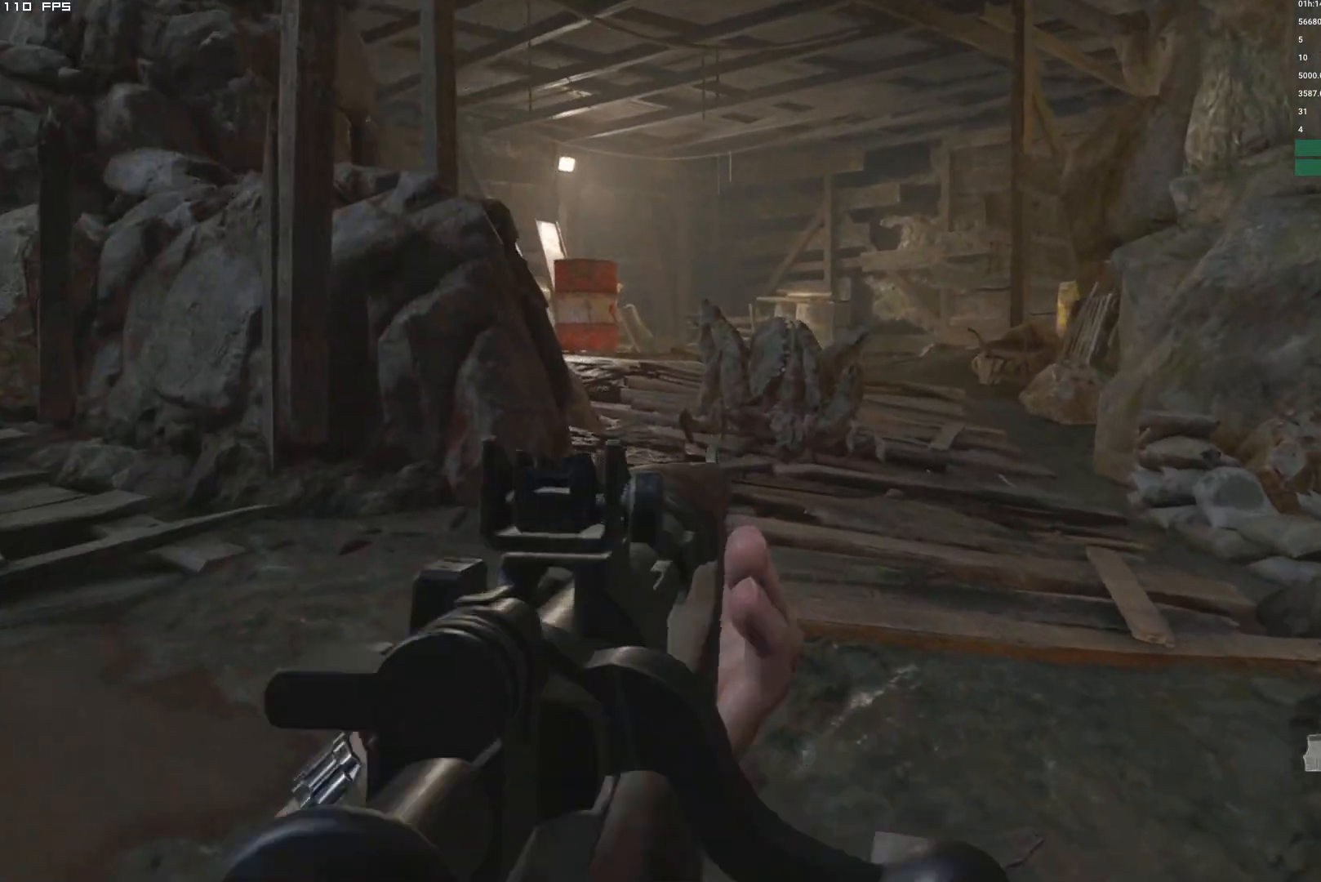
Gameplay with keyboard and mouse; each line is a JSON object with the keys and mouse buttons held at the frame after it. "events" lists presses ("down") and releases ("up") of "1", "2", "3", "4", "5", "6", "a", "alt", "b", "c", "caps_lock", "ctrl", "d", "e", "escape", "f", "g", "q", "r", "s", "shift", "space", "t", "tab", "v", "w", "x", "y", "z", "mouse_left", "mouse_wheel", "mouse_right", "mouse_mb4" and "mouse_mb5" between this image and that frame as [ms after this image, input, new state], when the widget could be followed in between. "mouse_left", "mouse_wheel", "mouse_right", "mouse_mb4", "mouse_mb5" = the "left", "wheel", "right", "mb4", "mb5" buttons of the "mouse" list. No other keys are recorded. "wheel" means that the mouse wheel is clicked or scrolled. Mouse movement is not recorded.
{"keys": ["shift", "w"], "mouse": [], "events": [[434, "mouse_left", "up"], [450, "mouse_right", "up"]]}
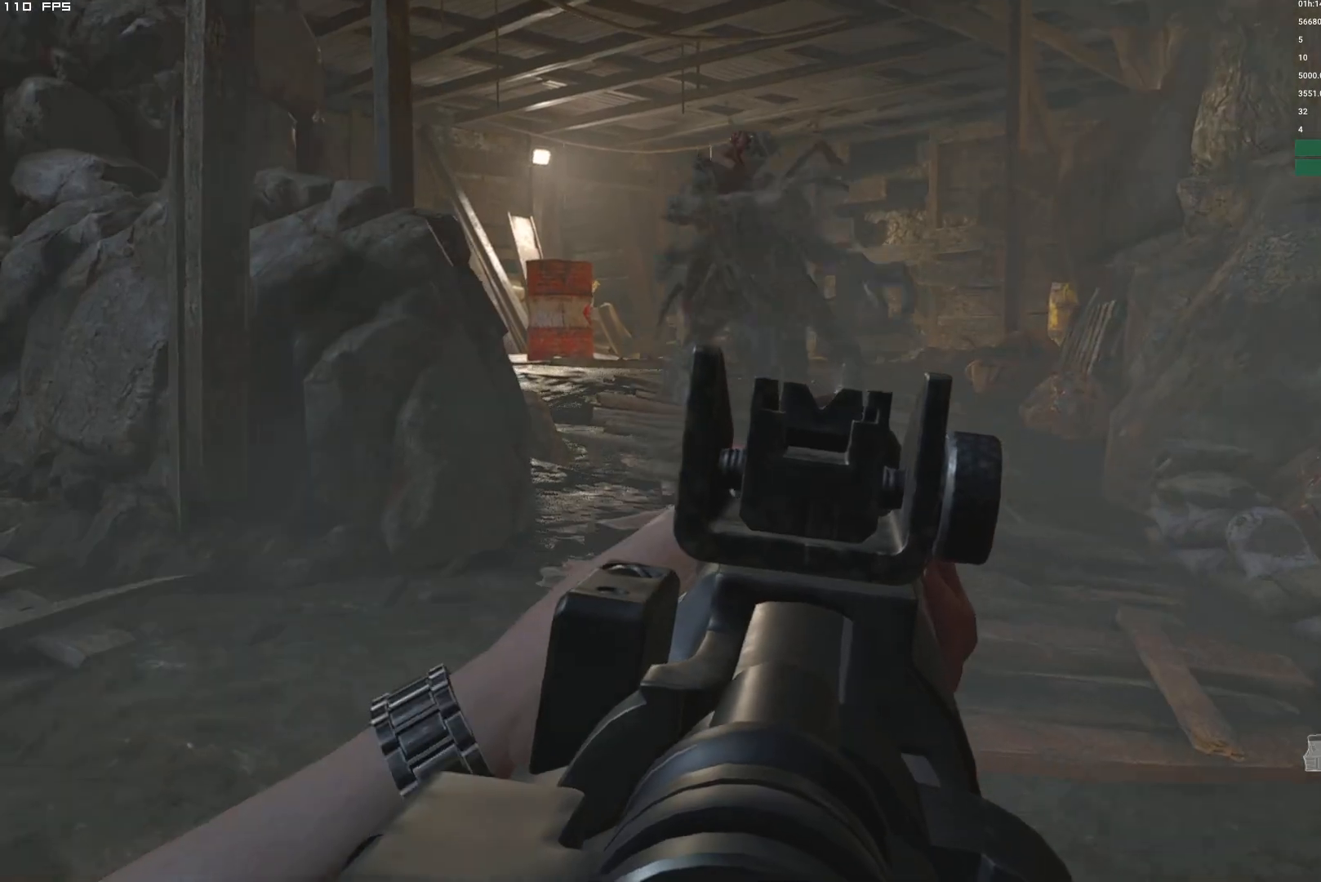
{"keys": ["shift", "w"], "mouse": [], "events": []}
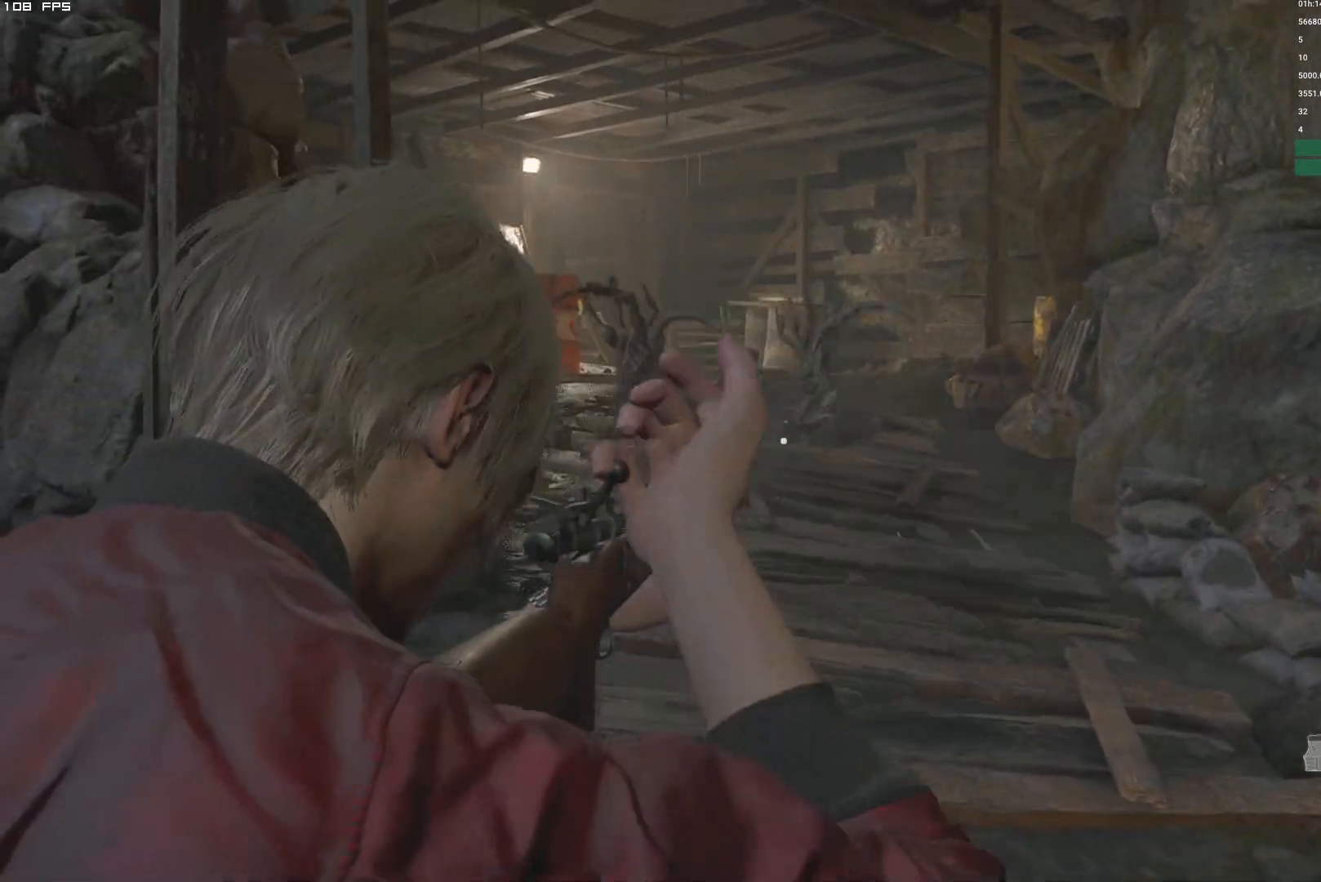
{"keys": ["shift", "w"], "mouse": [], "events": []}
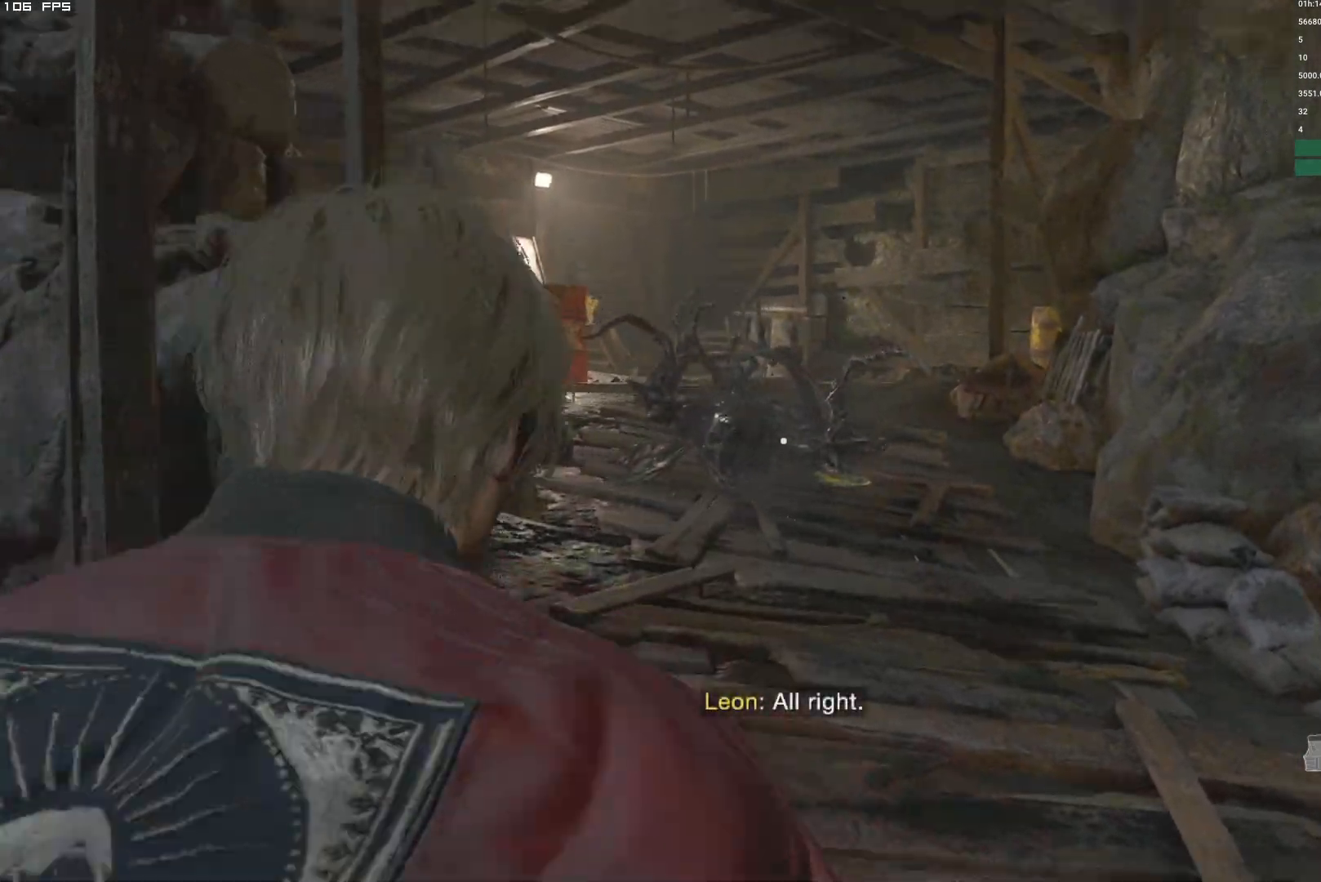
{"keys": ["f", "shift", "w"], "mouse": [], "events": [[67, "d", "down"], [217, "d", "up"], [500, "f", "down"]]}
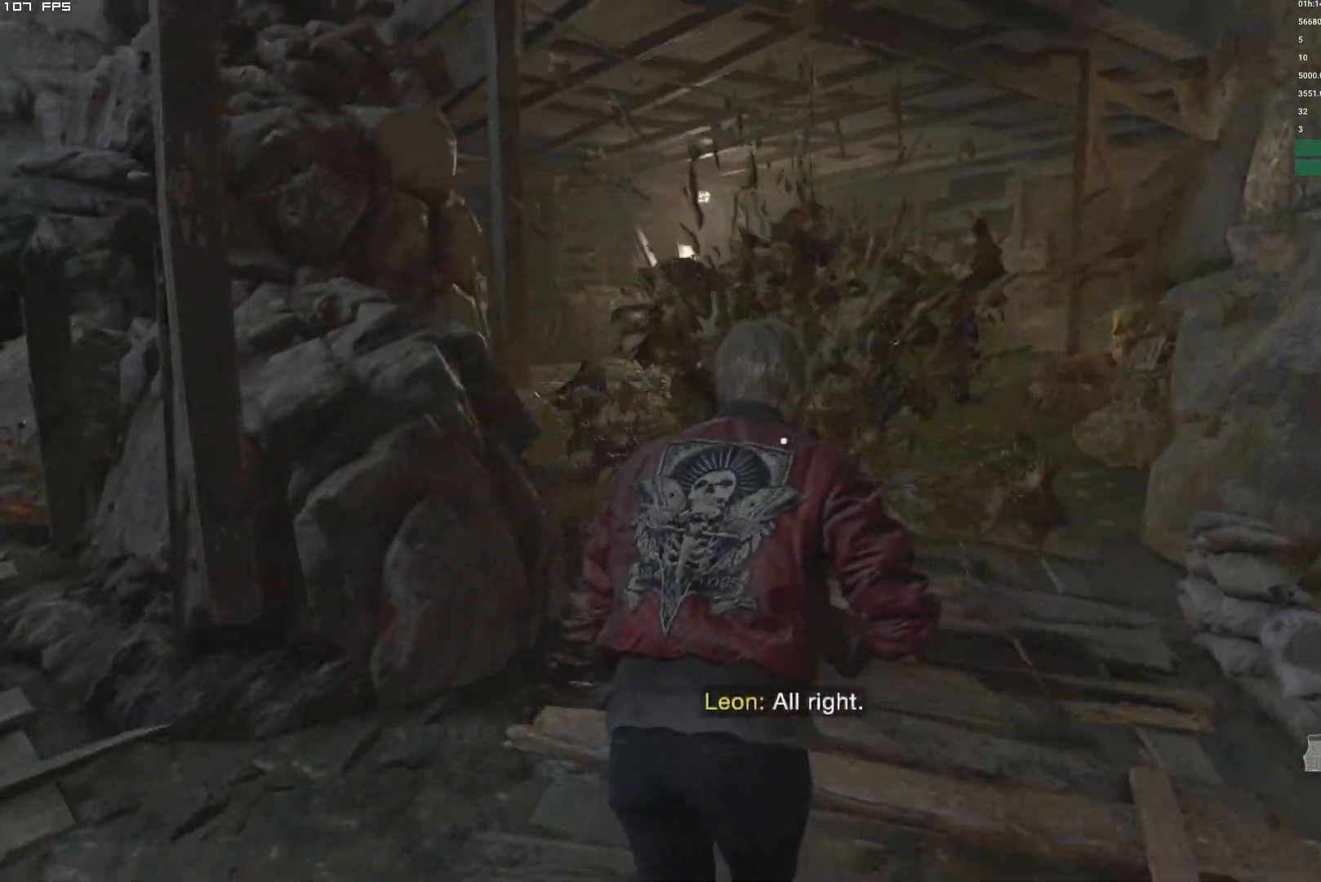
{"keys": ["f", "shift", "w"], "mouse": ["mb4"], "events": [[17, "mouse_mb4", "down"]]}
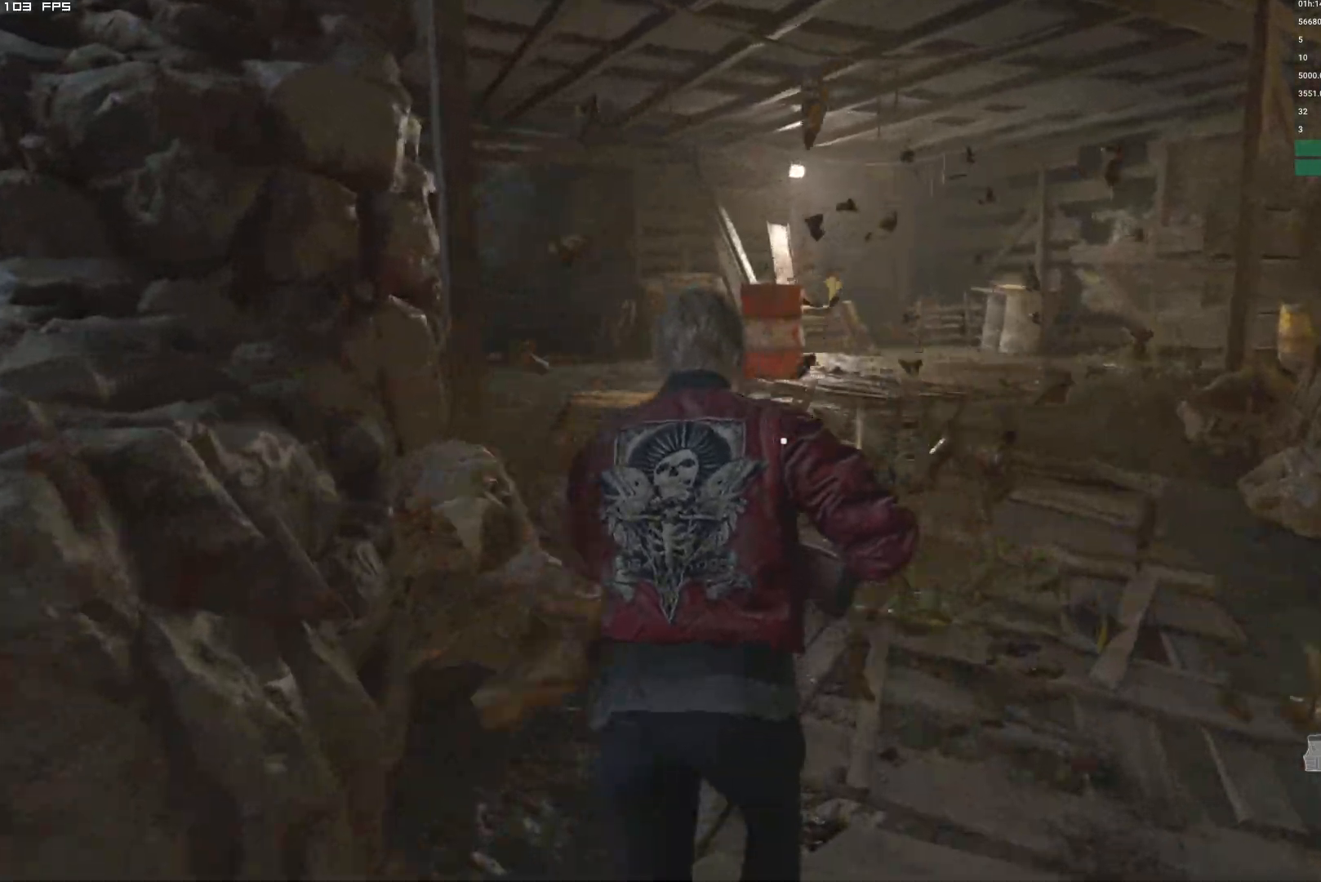
{"keys": ["shift", "w"], "mouse": [], "events": [[450, "f", "up"], [484, "mouse_mb4", "up"]]}
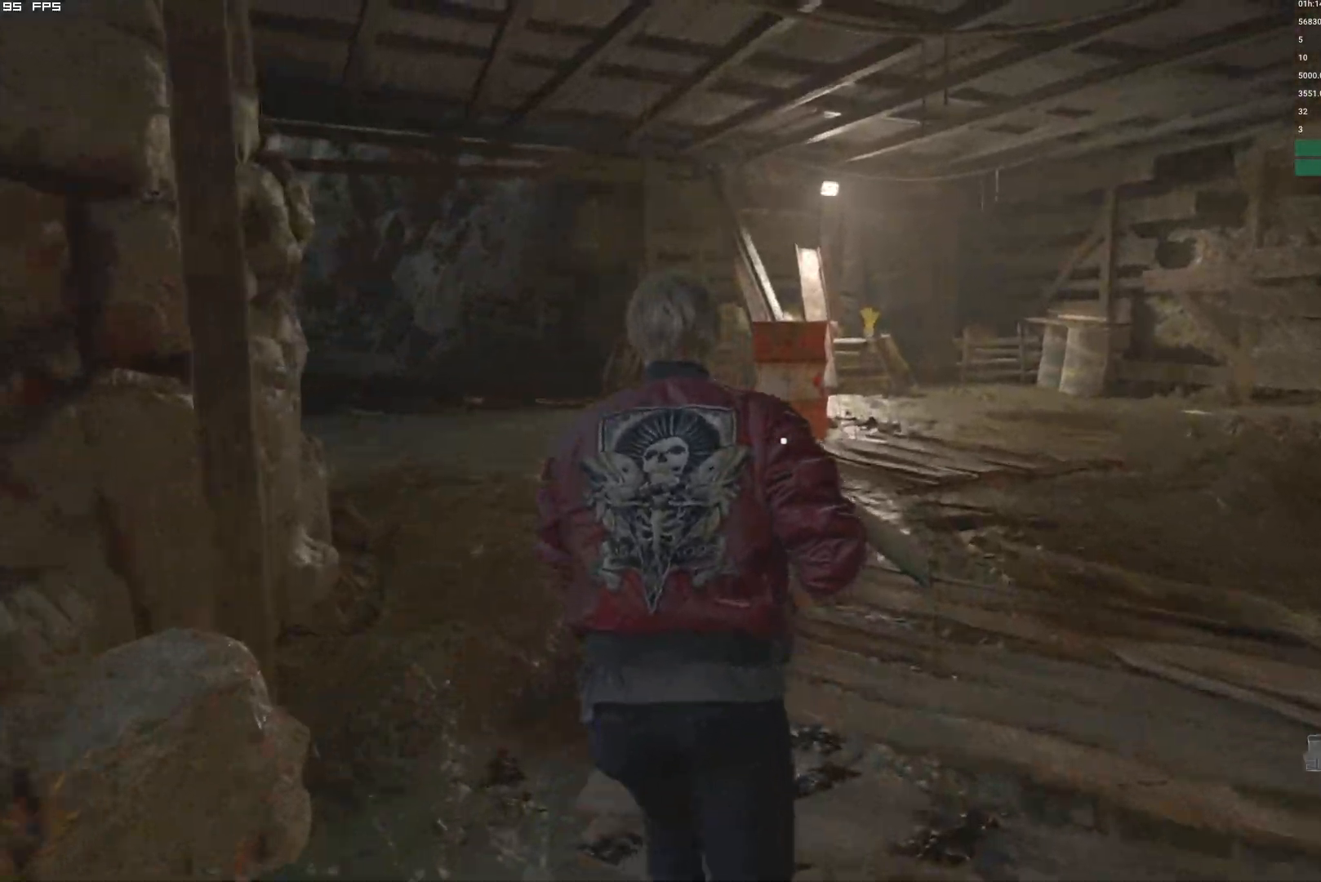
{"keys": ["shift", "w"], "mouse": ["left", "right"], "events": [[100, "mouse_right", "down"], [334, "mouse_left", "down"]]}
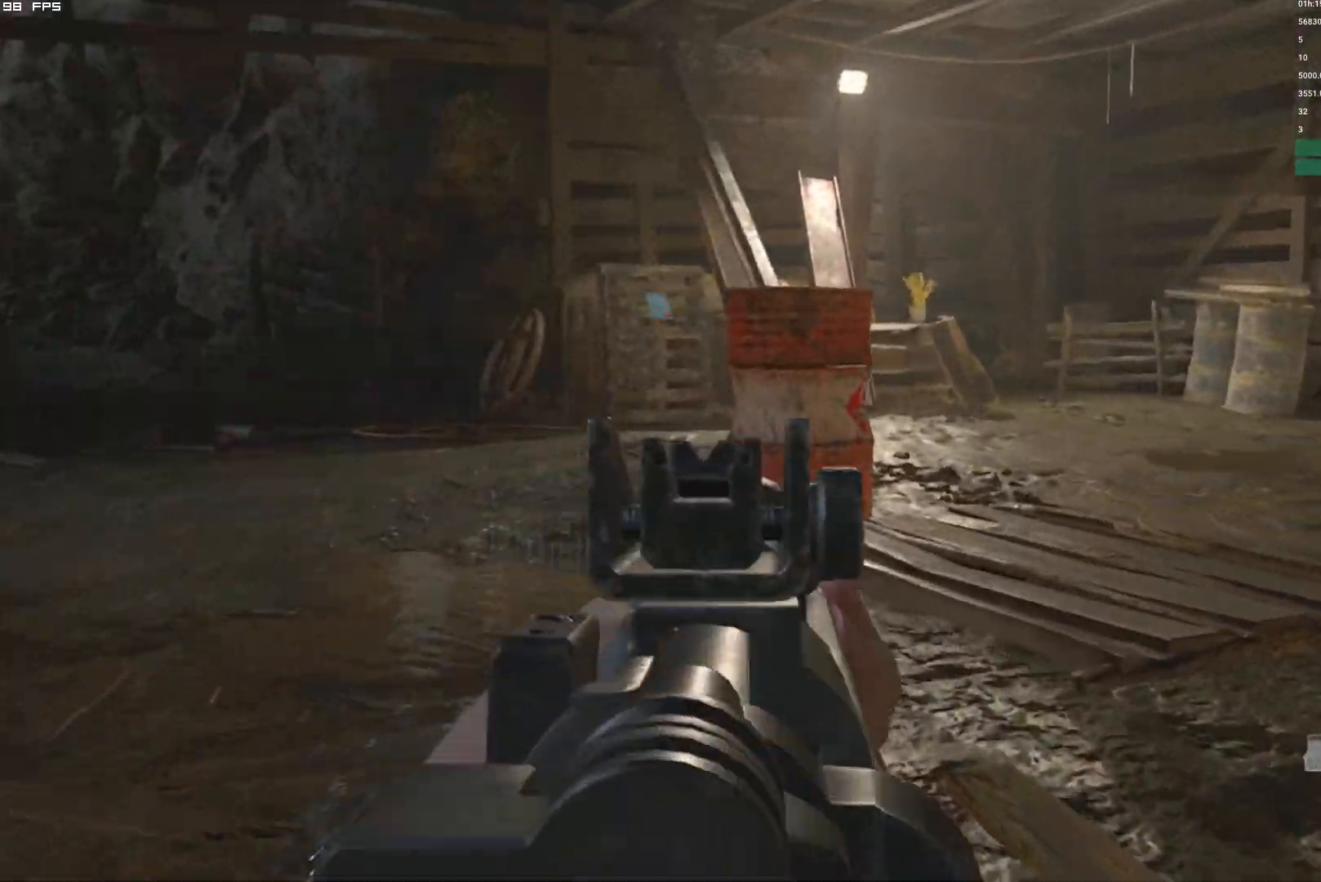
{"keys": ["shift", "w"], "mouse": []}
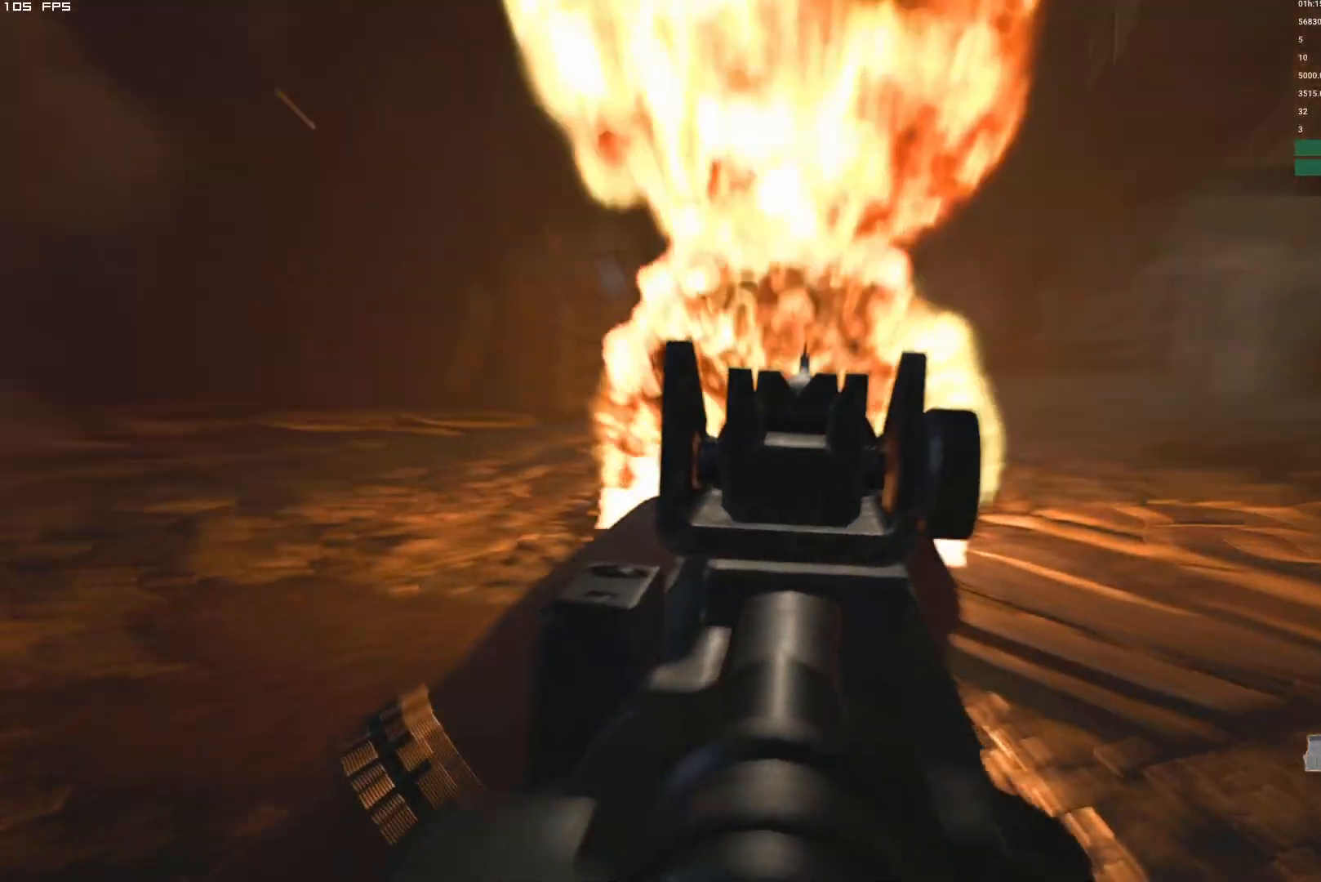
{"keys": ["shift", "w"], "mouse": [], "events": []}
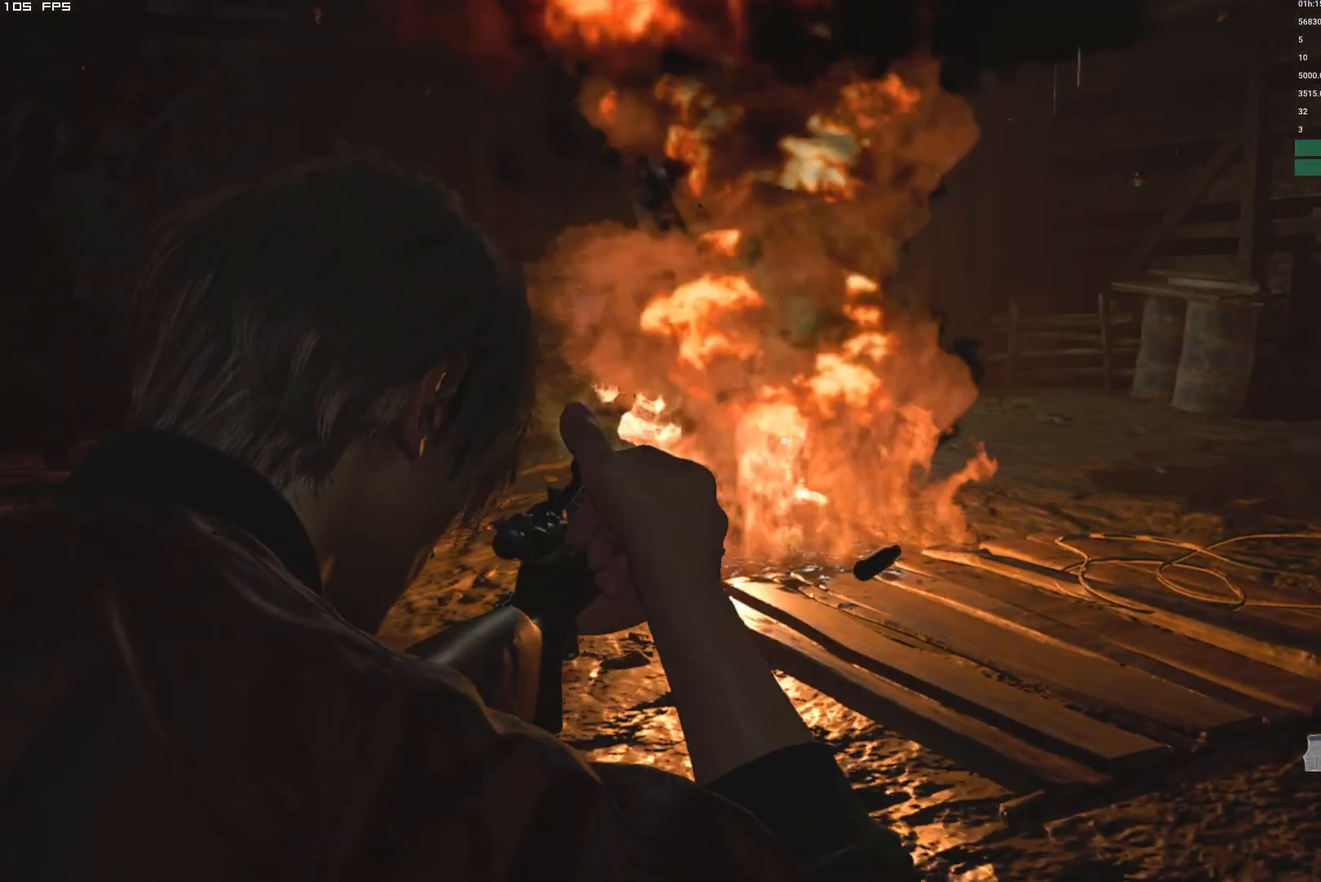
{"keys": ["r", "shift", "w"], "mouse": [], "events": [[484, "r", "down"]]}
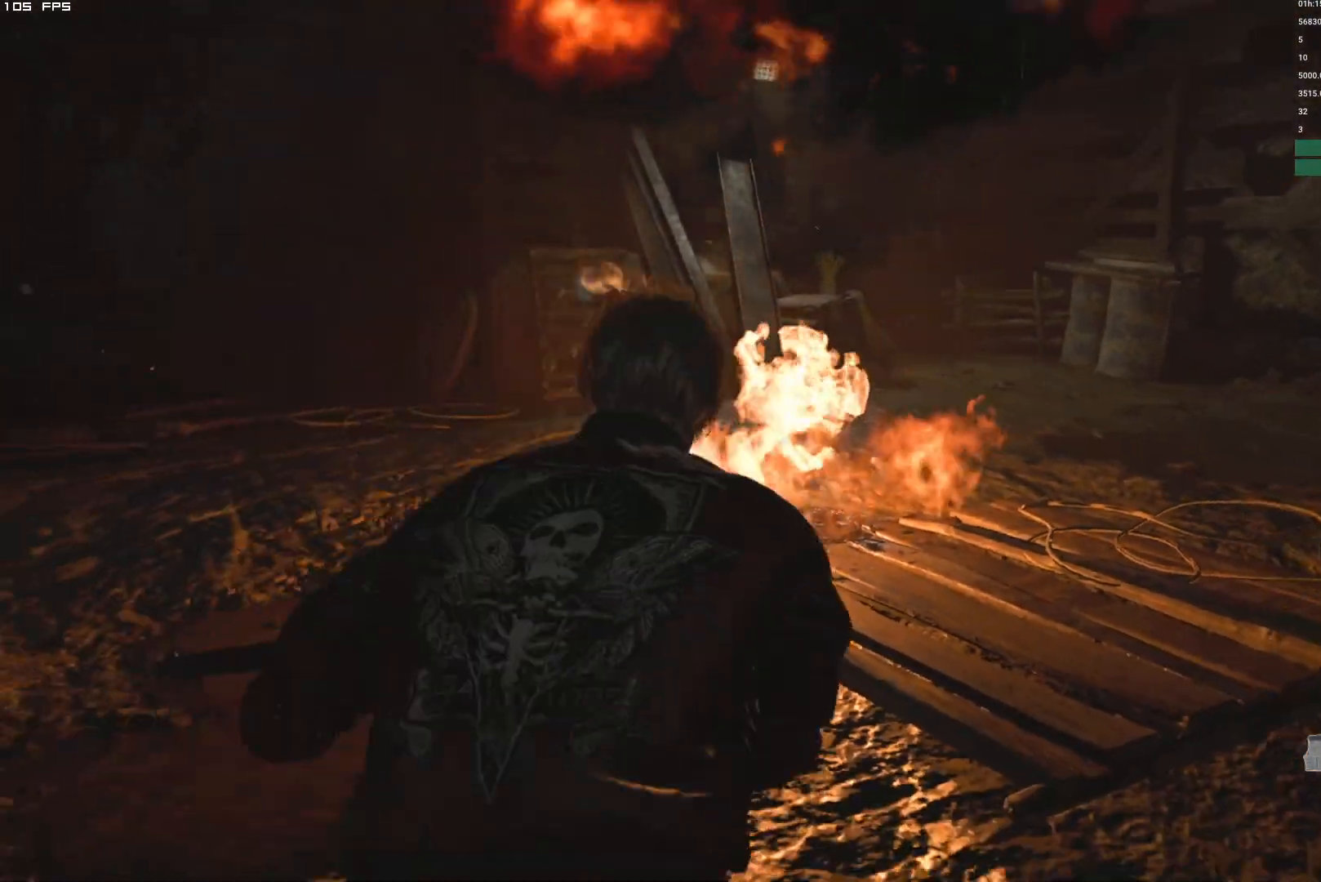
{"keys": ["shift", "w"], "mouse": [], "events": [[134, "r", "up"], [317, "mouse_mb5", "down"], [434, "mouse_mb5", "up"]]}
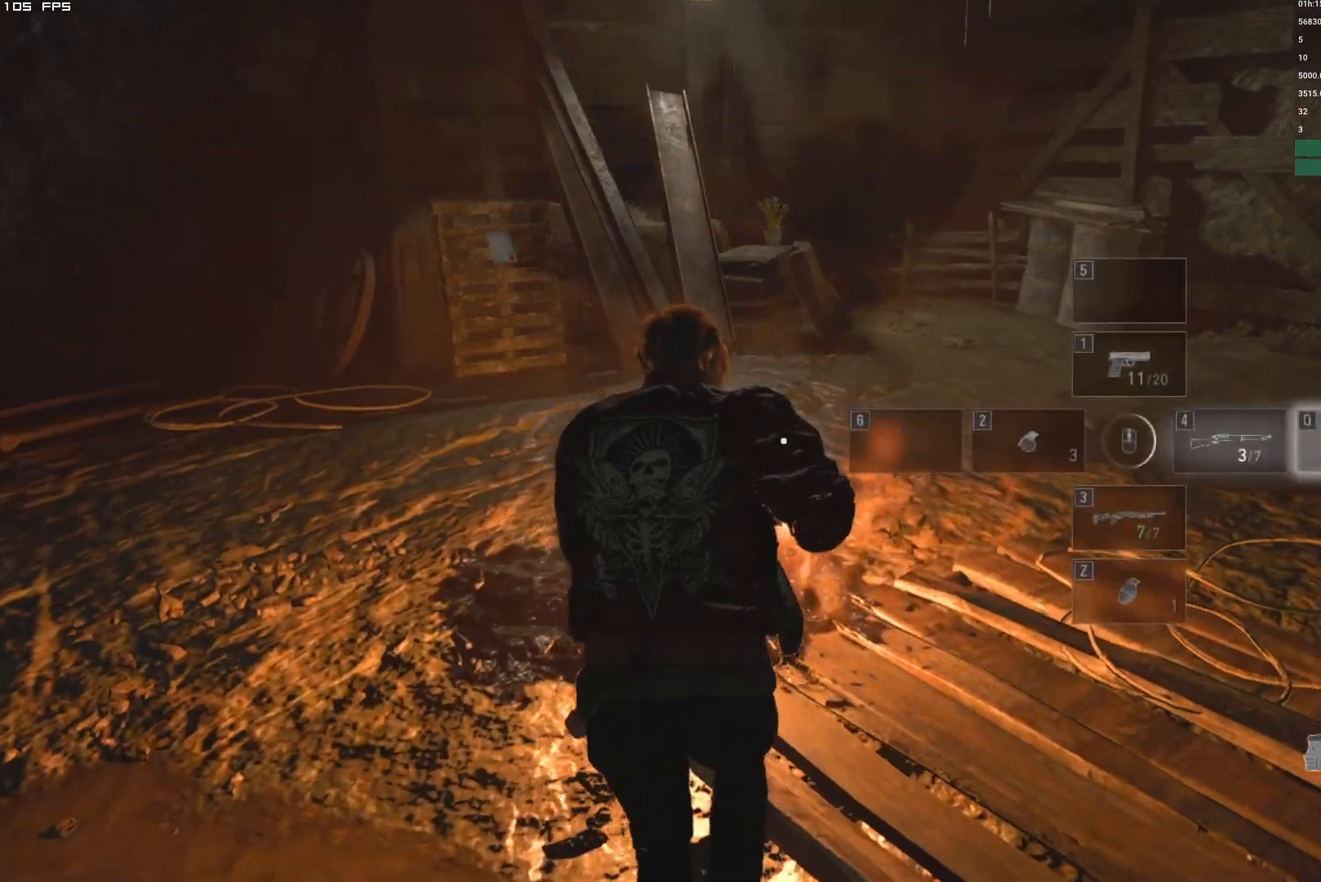
{"keys": ["shift", "w"], "mouse": [], "events": []}
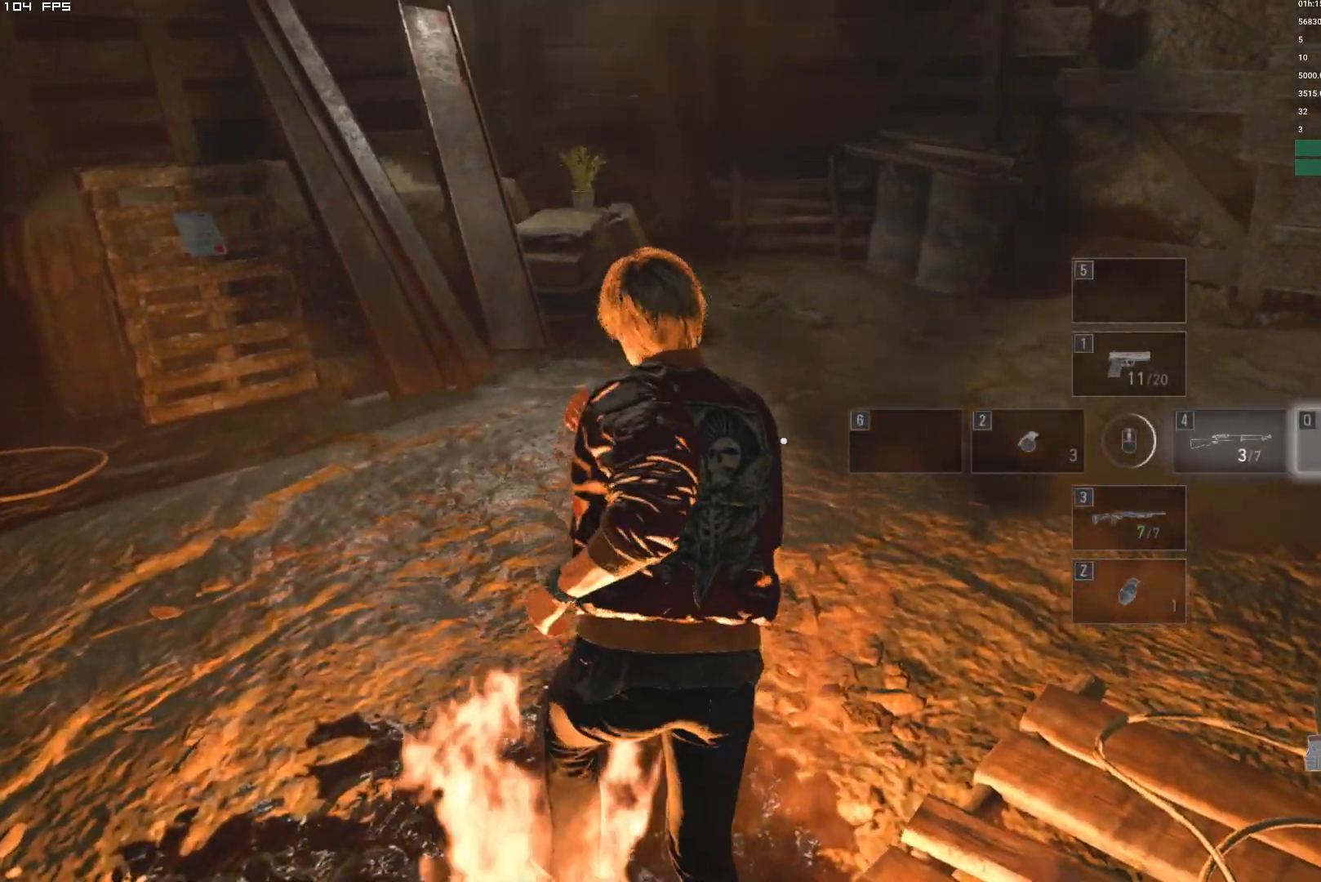
{"keys": ["shift", "w"], "mouse": [], "events": [[234, "mouse_mb5", "down"], [384, "mouse_mb5", "up"]]}
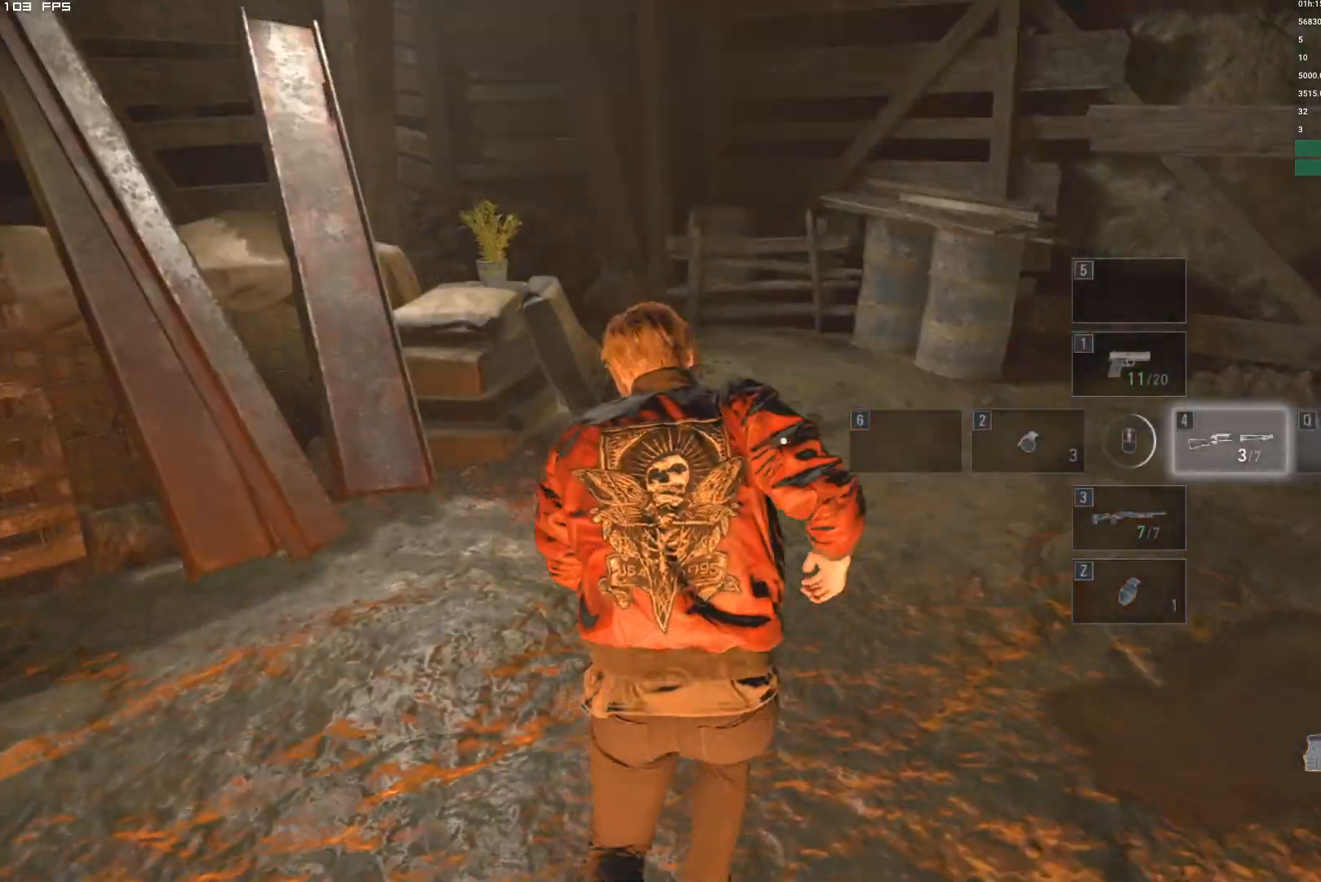
{"keys": ["w"], "mouse": [], "events": [[300, "shift", "up"]]}
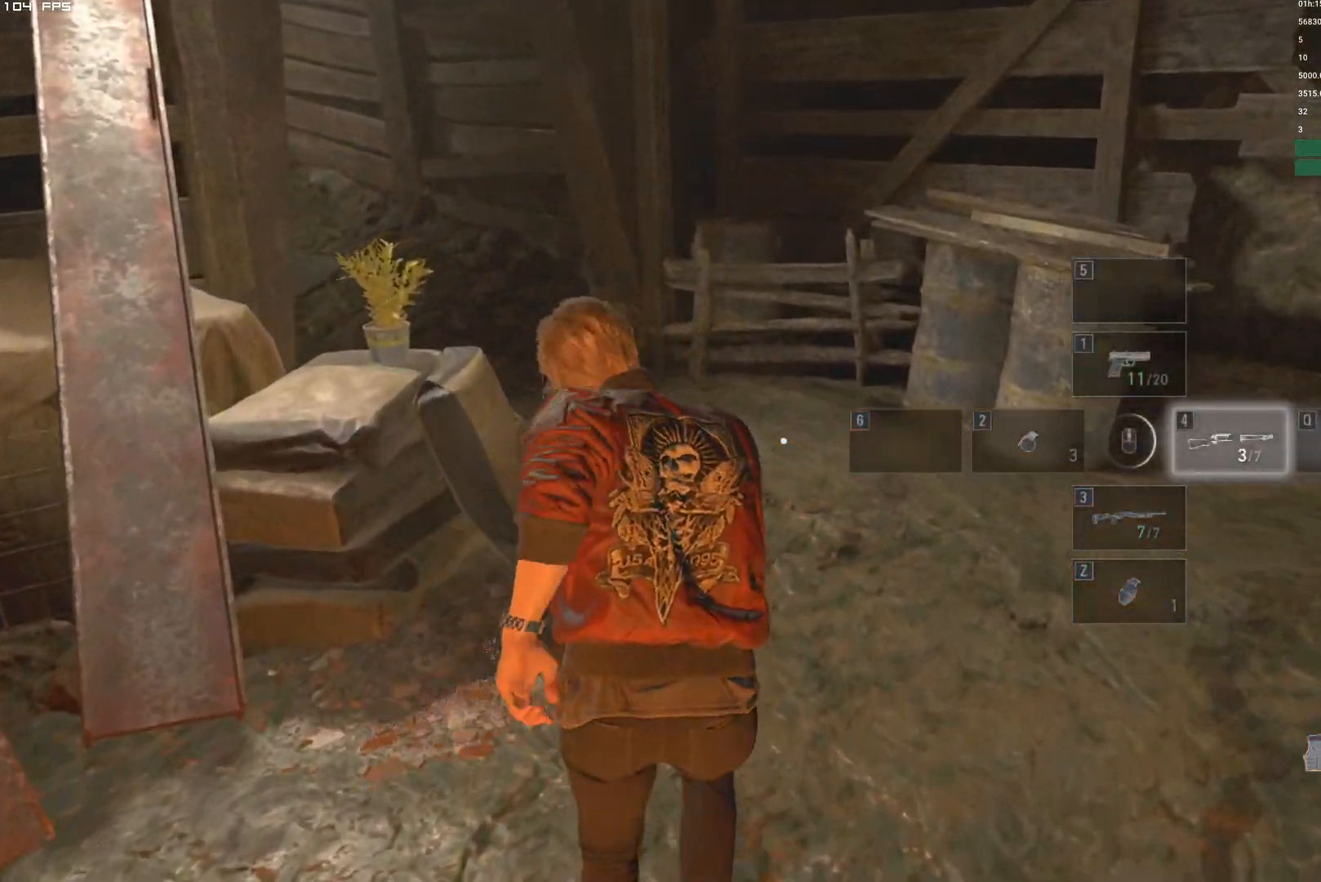
{"keys": ["w"], "mouse": [], "events": []}
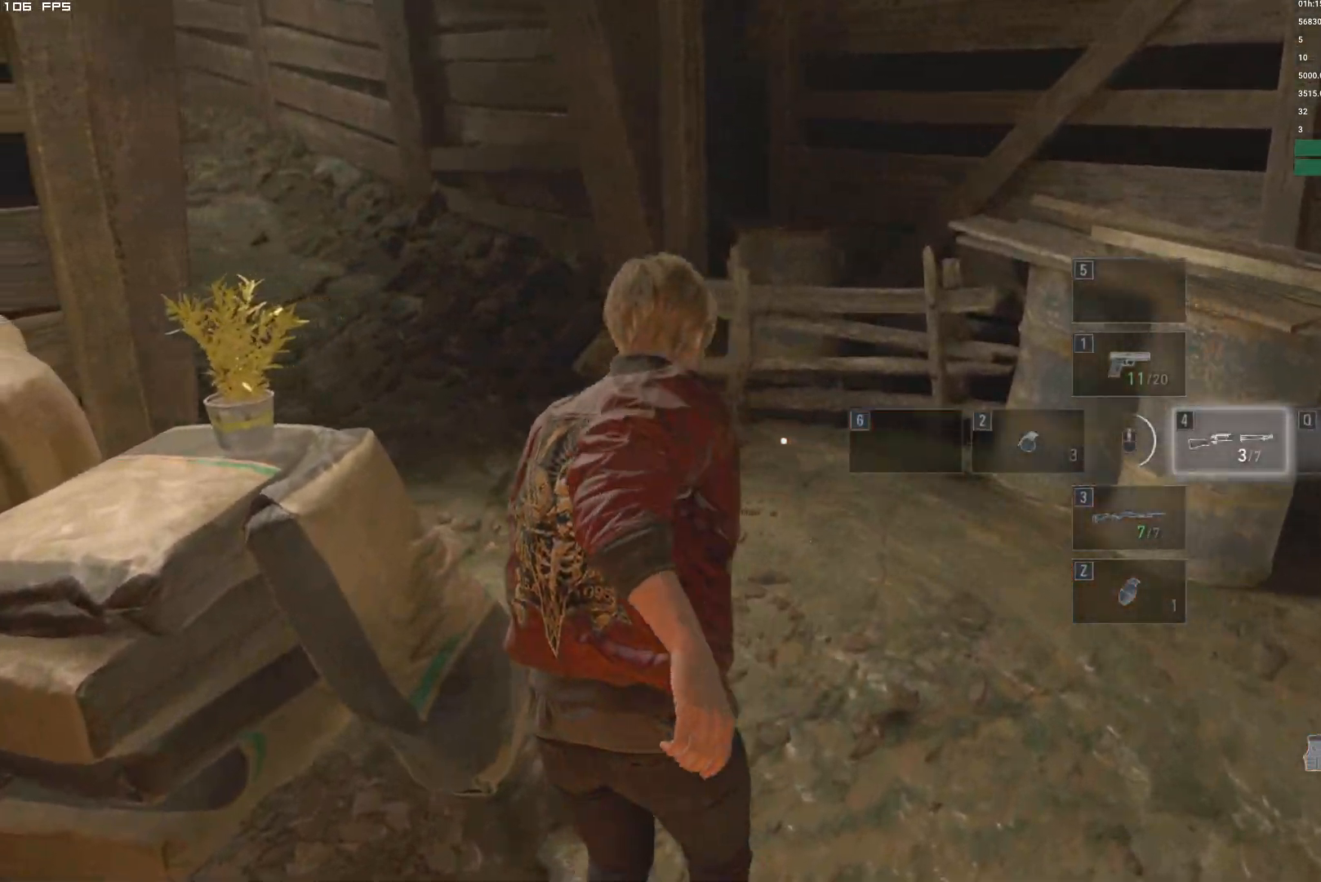
{"keys": ["f", "w"], "mouse": ["mb4"], "events": [[384, "f", "down"], [384, "mouse_mb4", "down"]]}
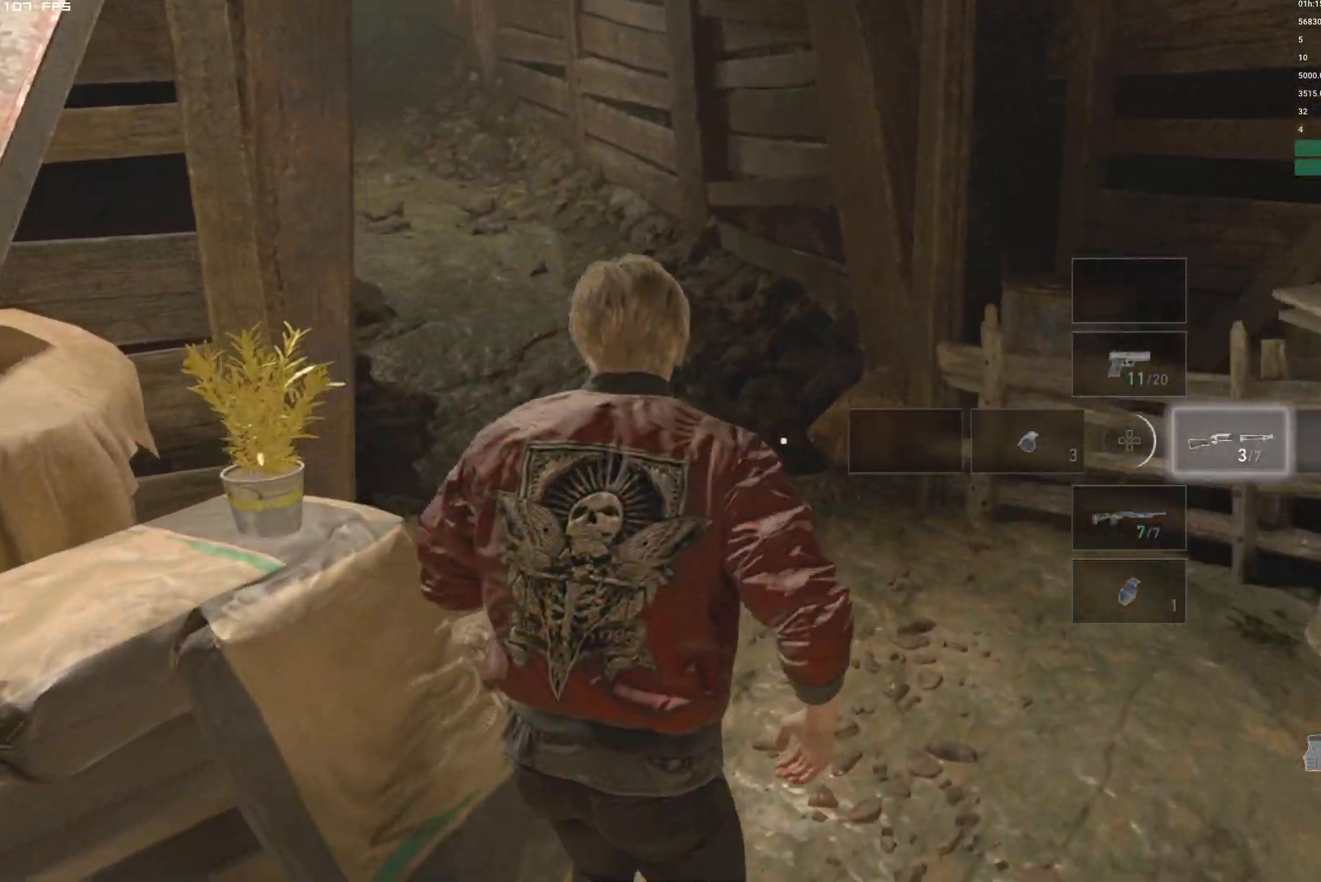
{"keys": ["f", "w"], "mouse": ["mb4"], "events": []}
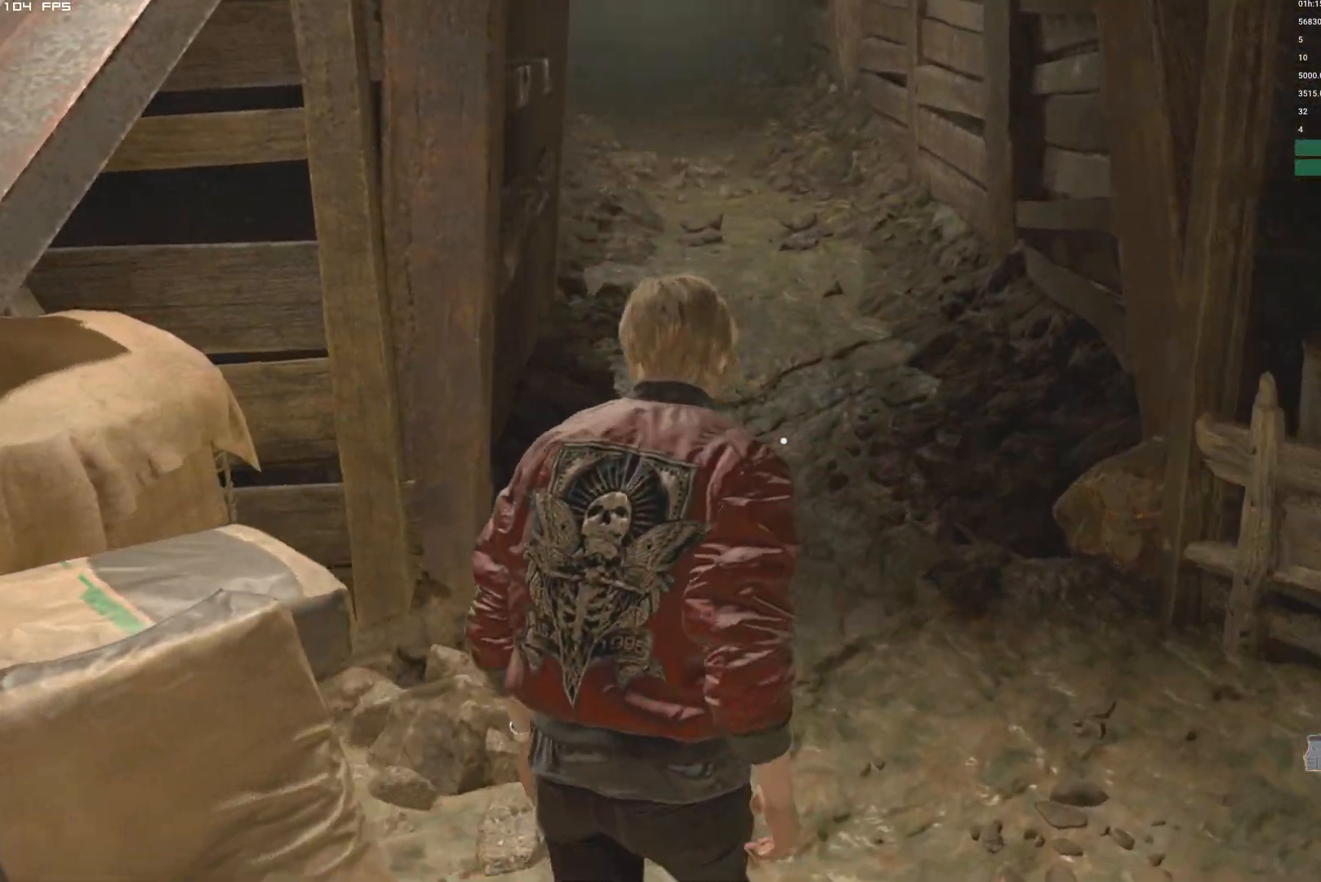
{"keys": ["shift", "w"], "mouse": [], "events": [[84, "f", "up"], [84, "shift", "down"], [117, "mouse_mb4", "up"]]}
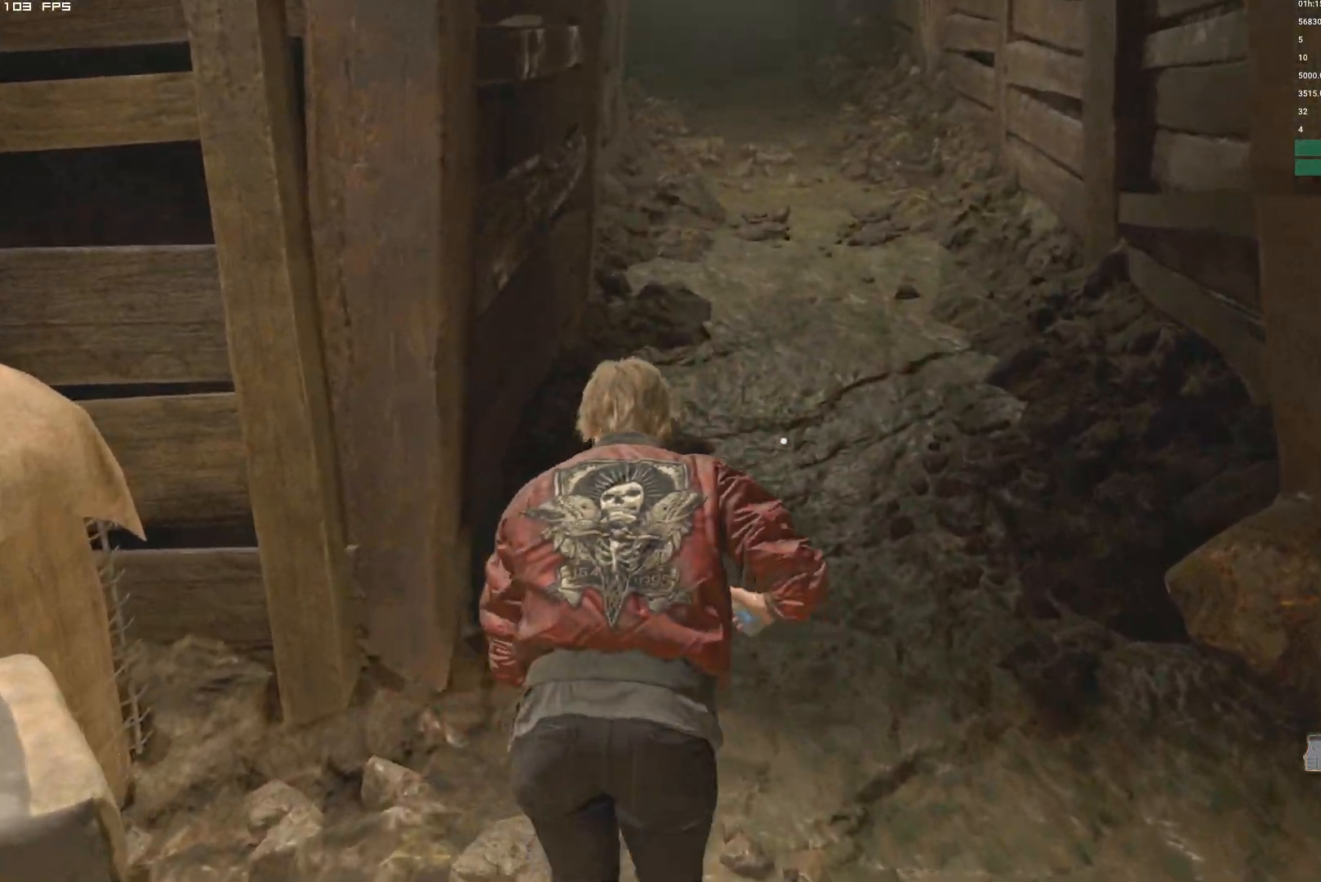
{"keys": ["w"], "mouse": [], "events": [[300, "shift", "up"]]}
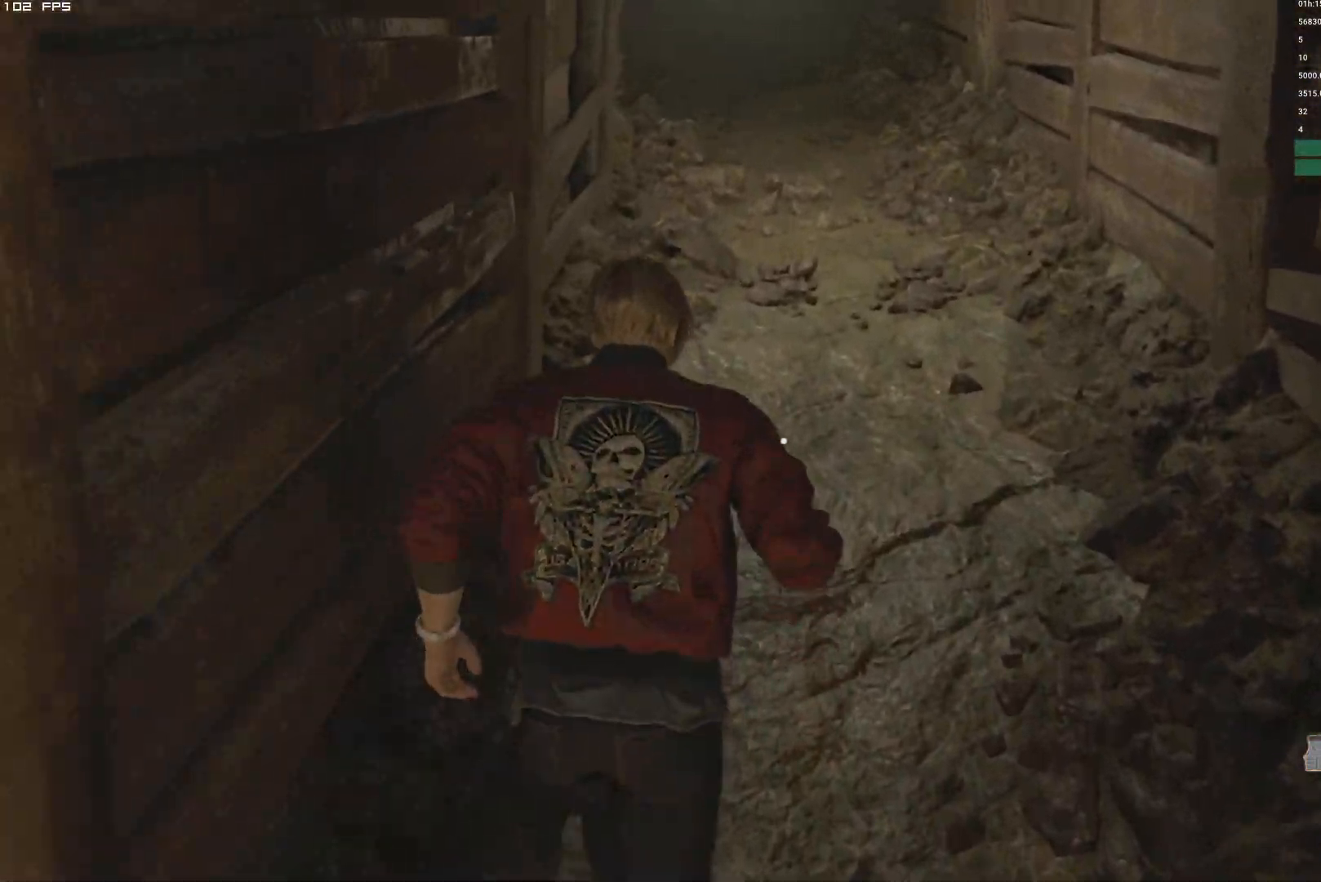
{"keys": ["w"], "mouse": [], "events": []}
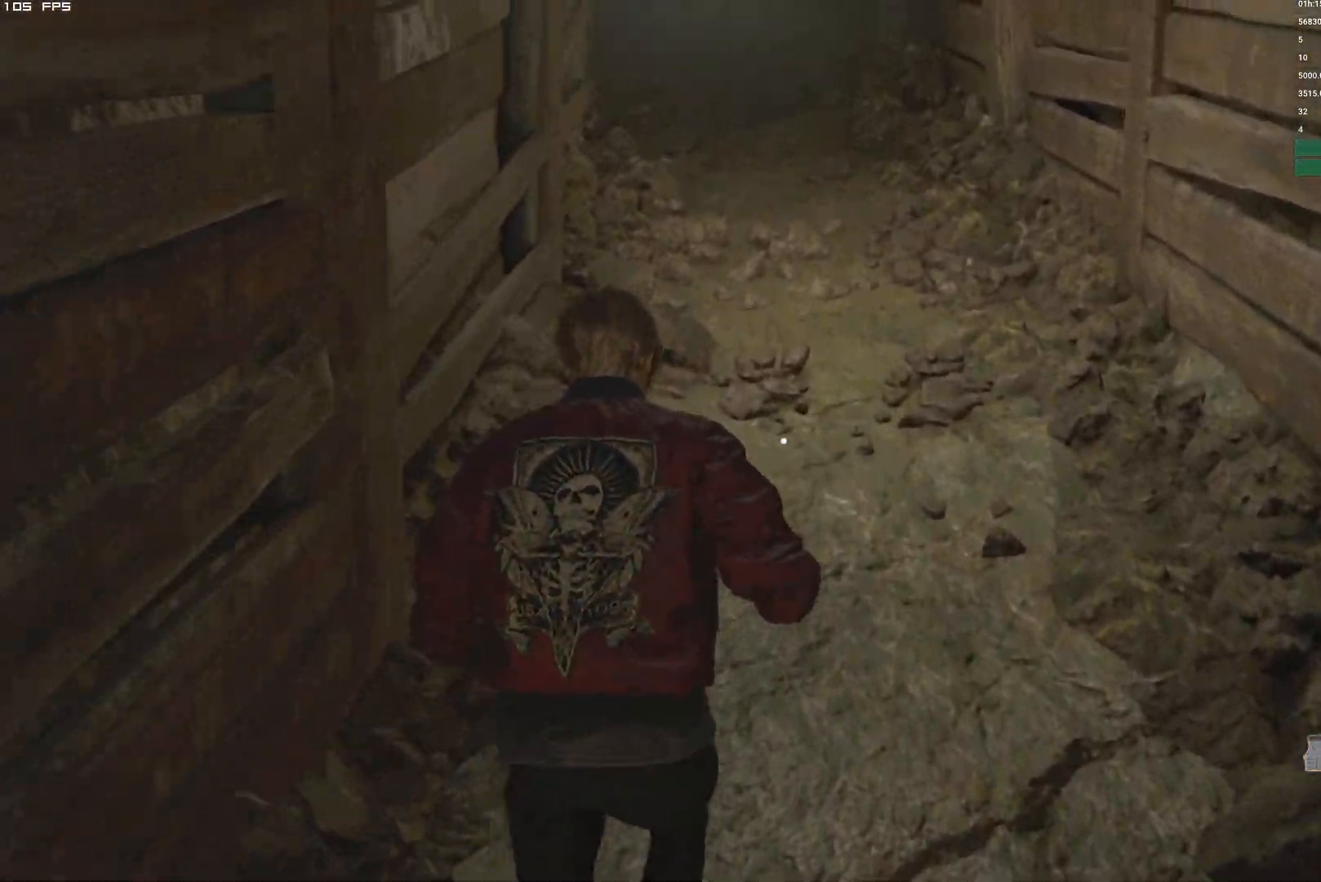
{"keys": ["w"], "mouse": [], "events": []}
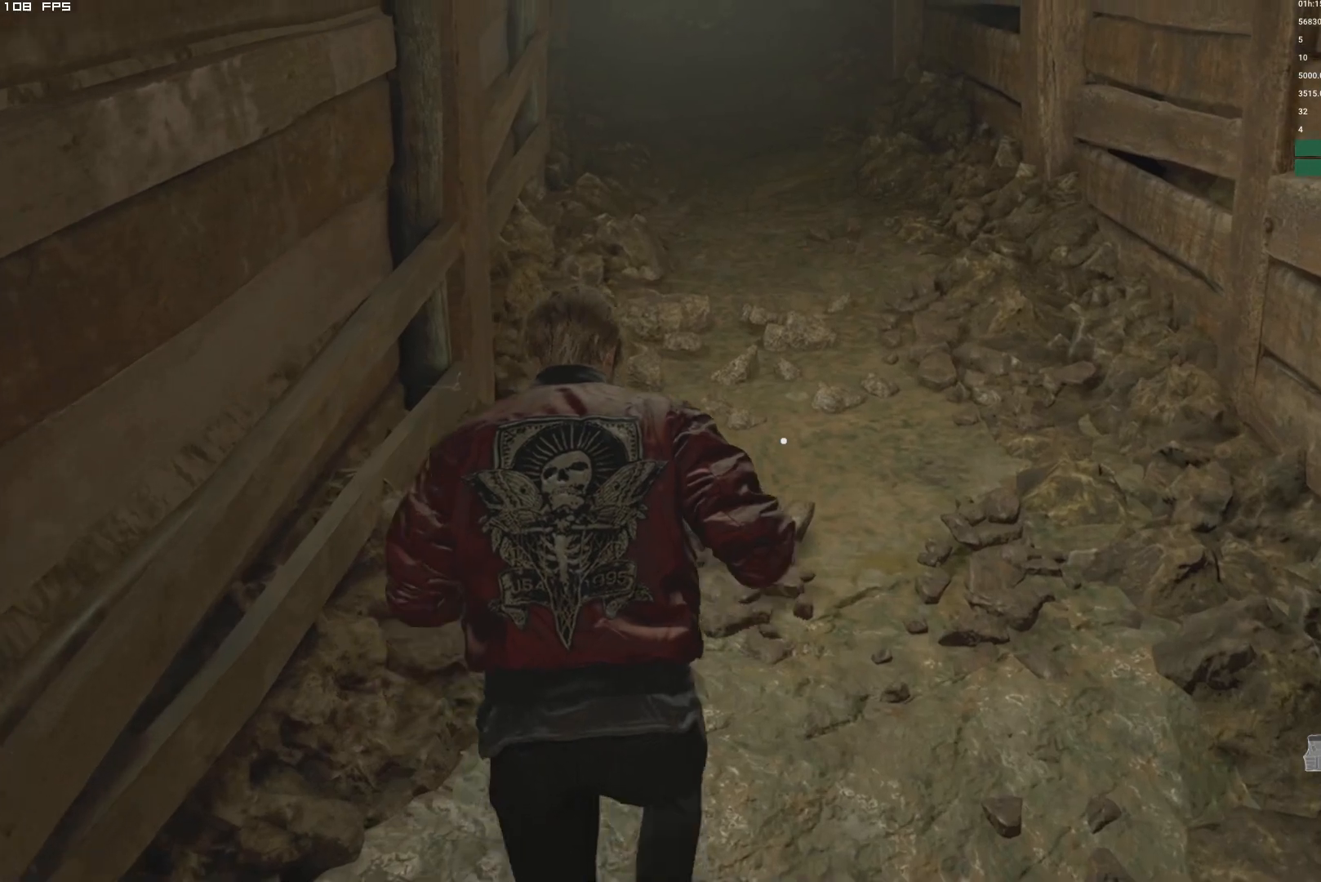
{"keys": ["w"], "mouse": [], "events": []}
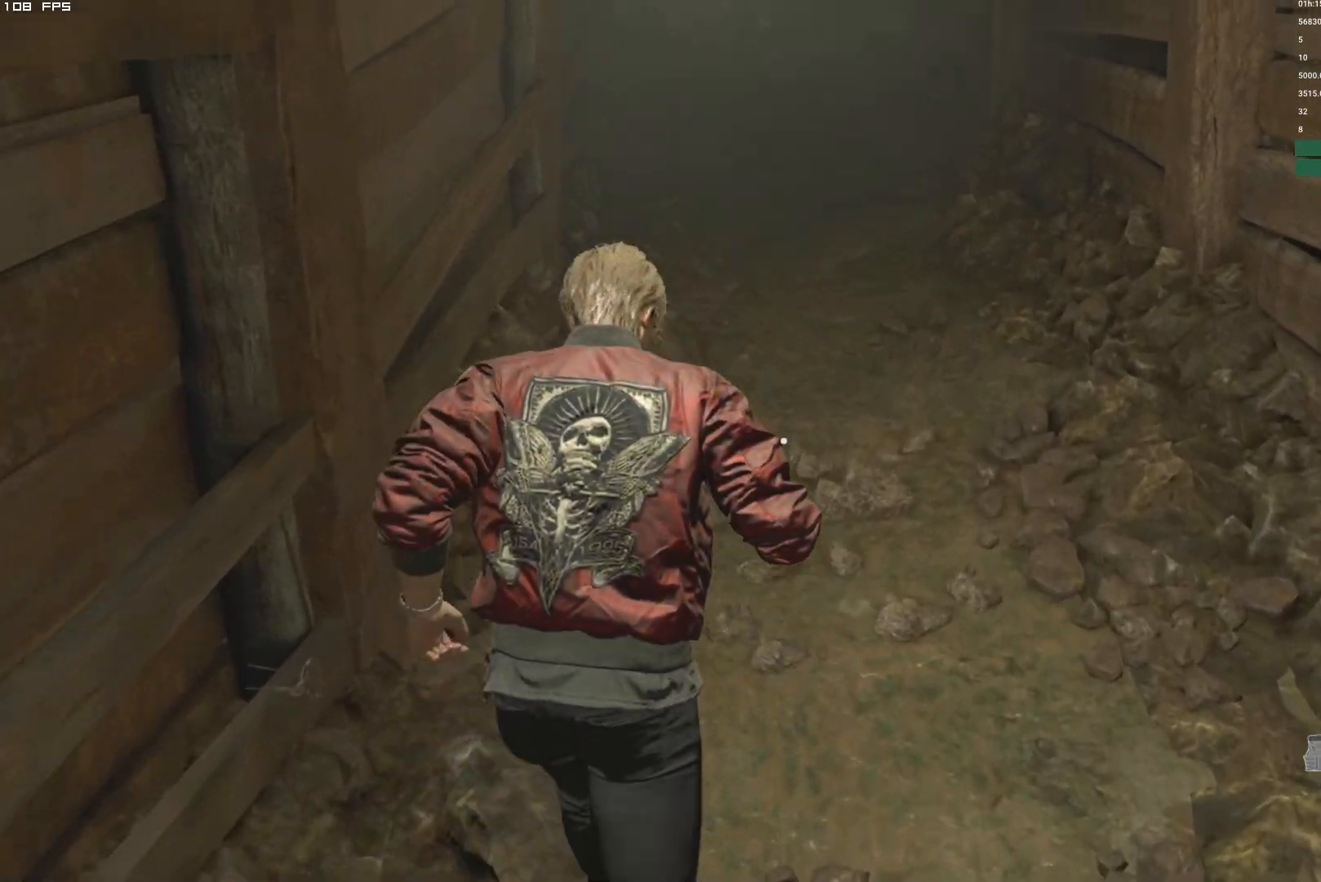
{"keys": ["w"], "mouse": [], "events": []}
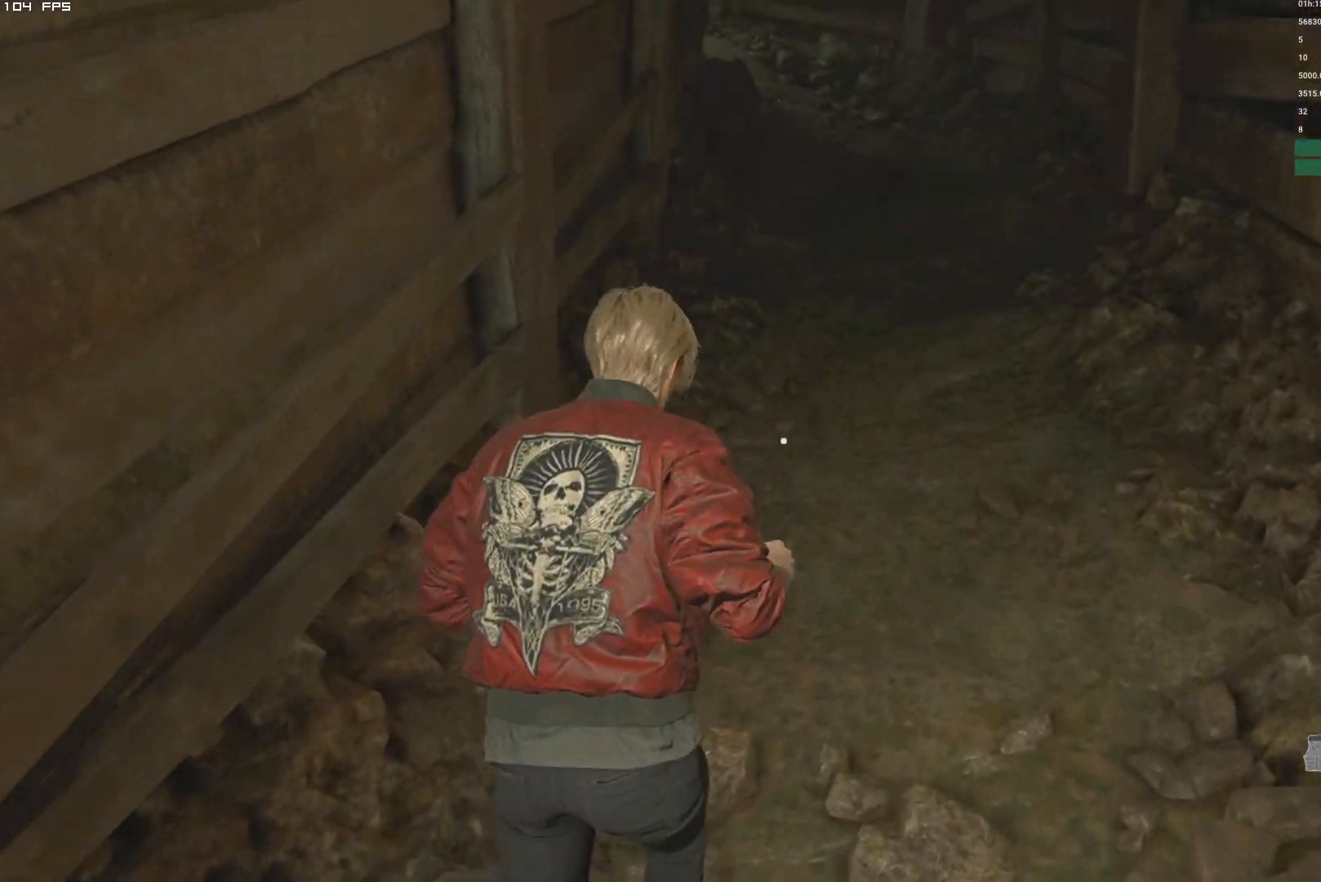
{"keys": ["w"], "mouse": [], "events": []}
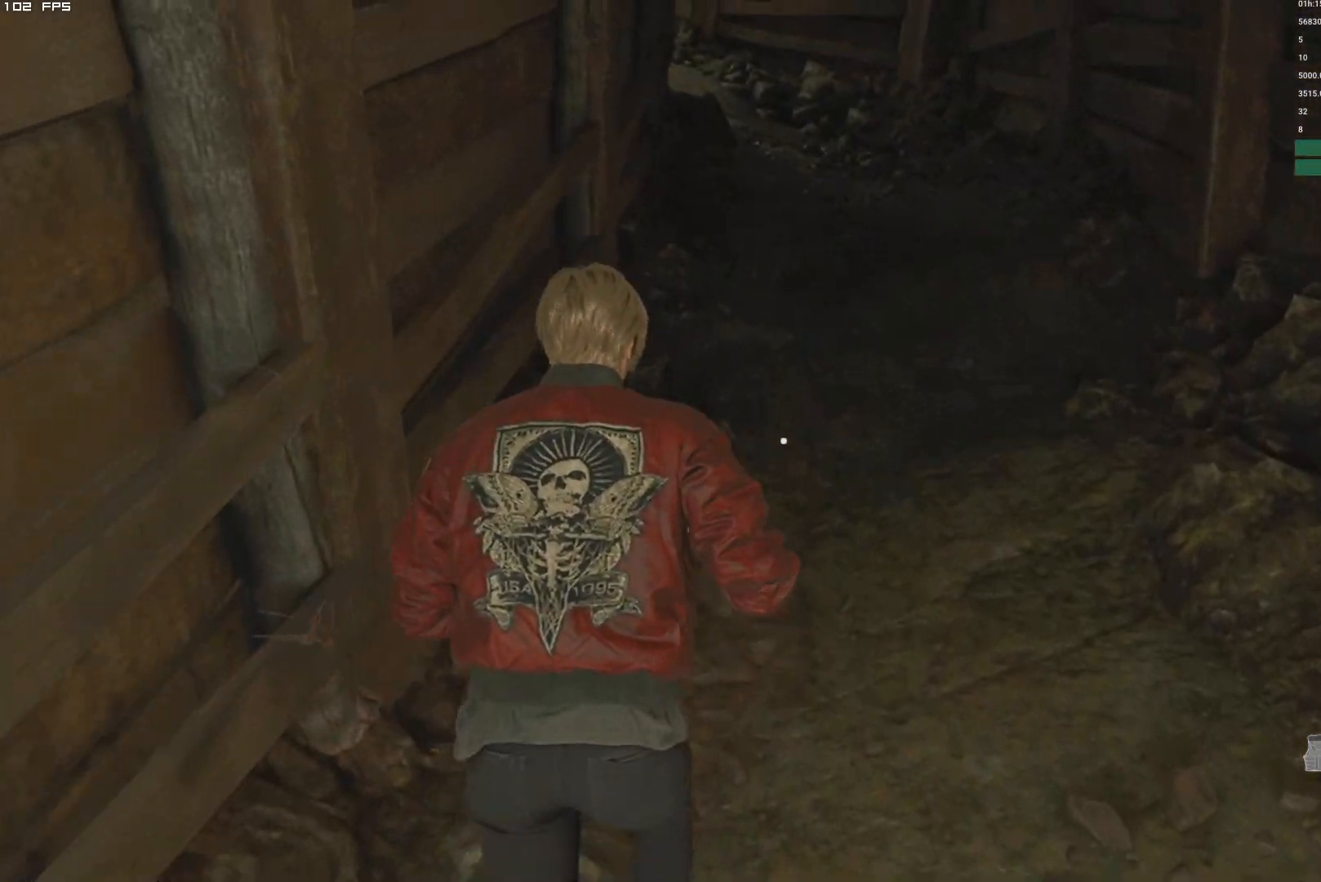
{"keys": ["w"], "mouse": [], "events": []}